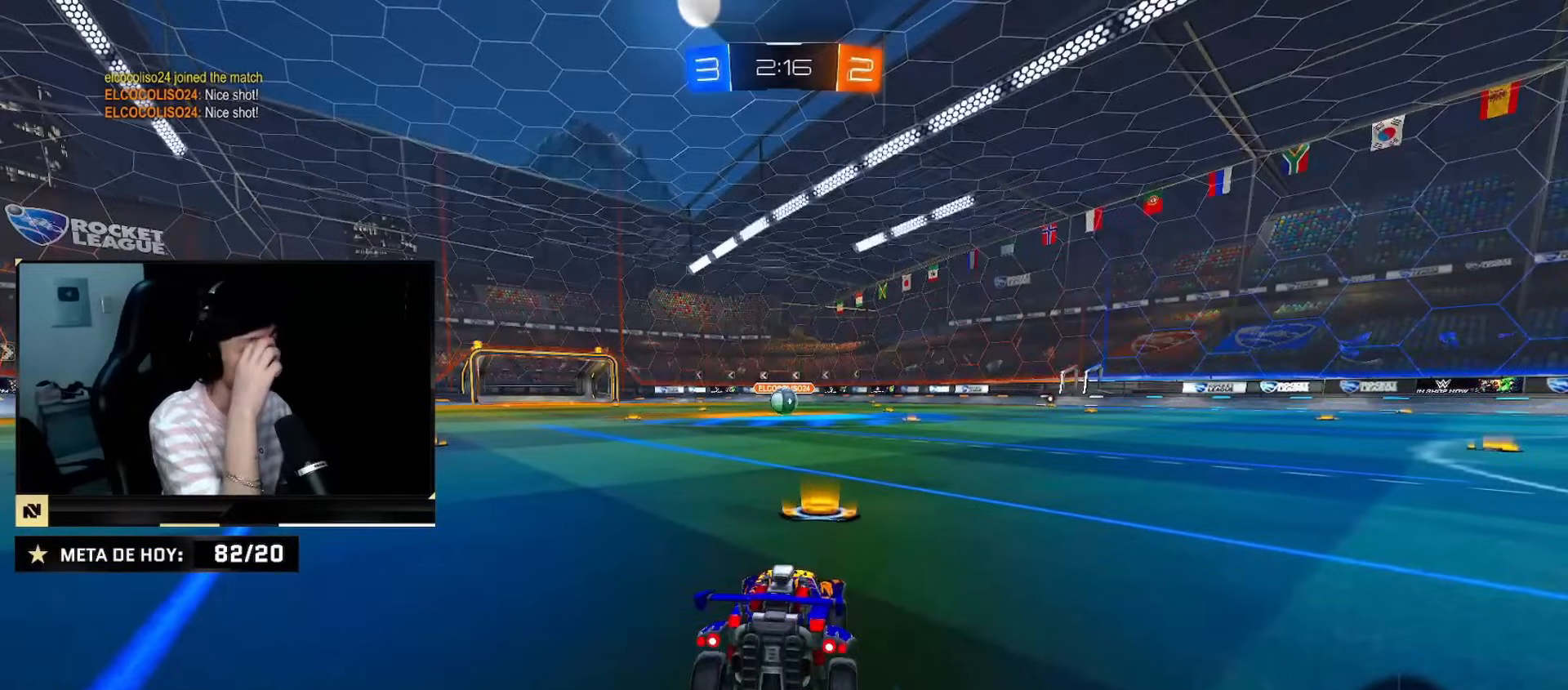
Gameplay with a controller (PlayStation layout); each line is a JSON object with the inputs held at the frame after it. "events" lists button and stick changes between this image and that frame as [ms after this image, input, new state], when the widget could be followed in between. Not read: L2 L3 R3.
{"buttons": ["CIRCLE", "R2"], "left_stick": "center", "right_stick": "center", "events": [[317, "CIRCLE", "down"], [317, "R2", "down"], [400, "TRIANGLE", "down"], [467, "TRIANGLE", "up"]]}
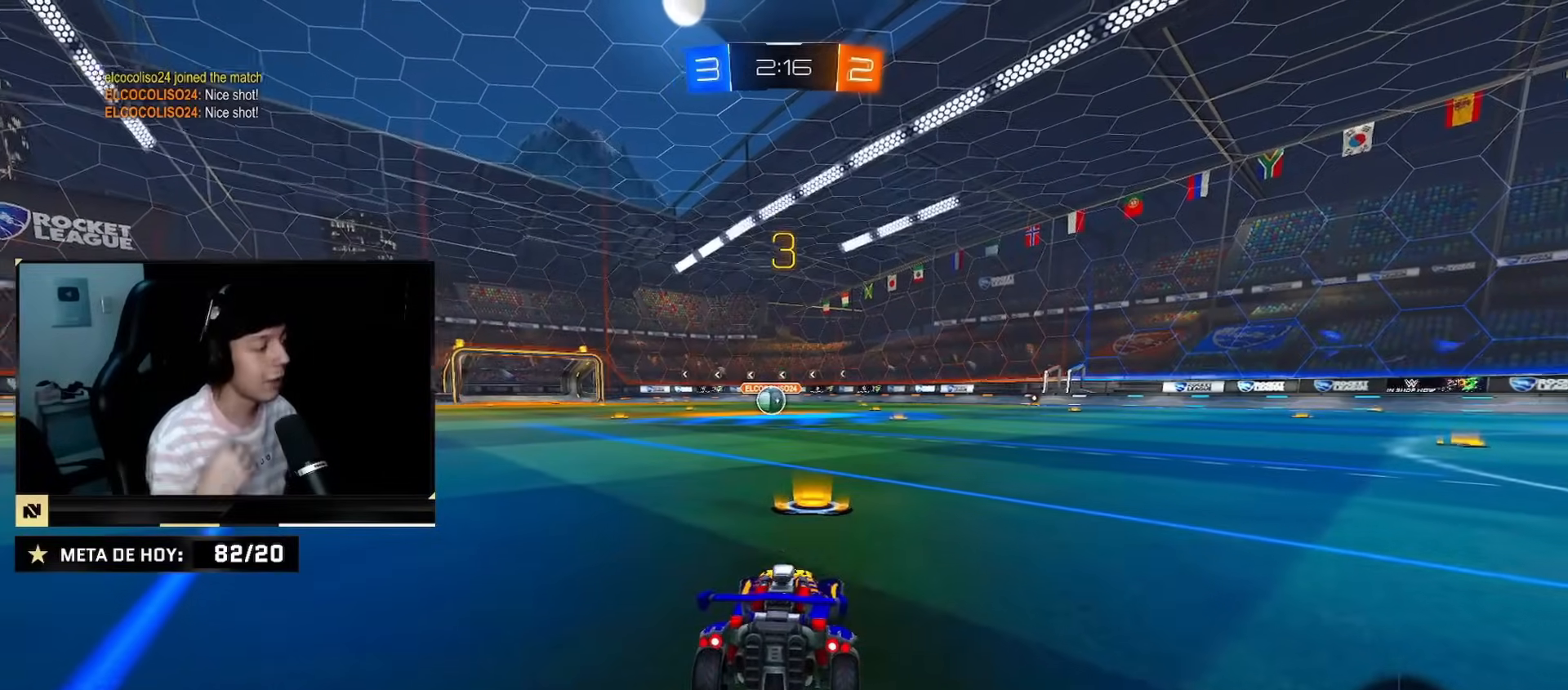
{"buttons": ["CIRCLE", "TRIANGLE", "R2"], "left_stick": "center", "right_stick": "center", "events": [[50, "TRIANGLE", "down"], [133, "TRIANGLE", "up"], [200, "TRIANGLE", "down"], [267, "TRIANGLE", "up"], [350, "TRIANGLE", "down"], [433, "TRIANGLE", "up"], [500, "TRIANGLE", "down"]]}
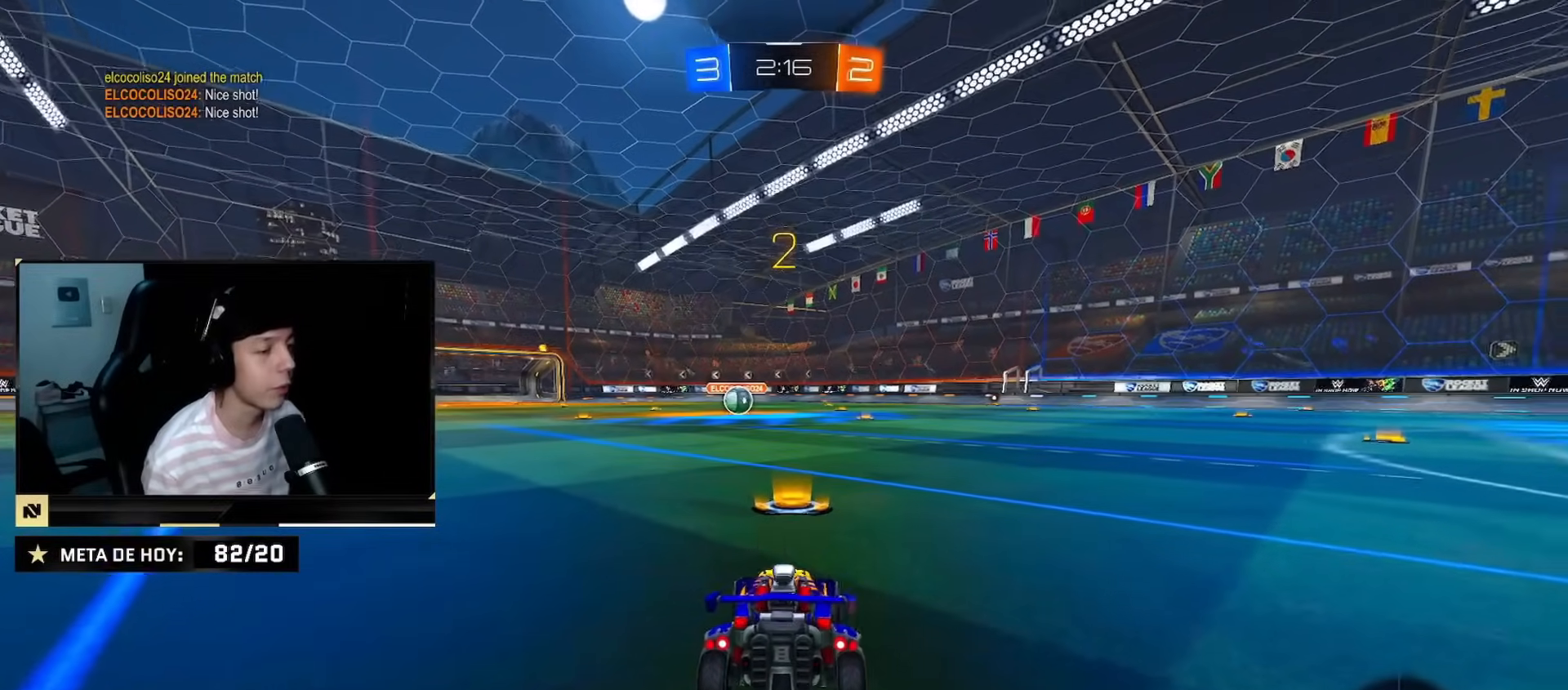
{"buttons": ["CIRCLE", "R2"], "left_stick": "left", "right_stick": "center", "events": [[50, "left_stick", "up"], [67, "TRIANGLE", "up"], [167, "TRIANGLE", "down"], [250, "TRIANGLE", "up"], [334, "TRIANGLE", "down"], [401, "TRIANGLE", "up"], [484, "left_stick", "left"]]}
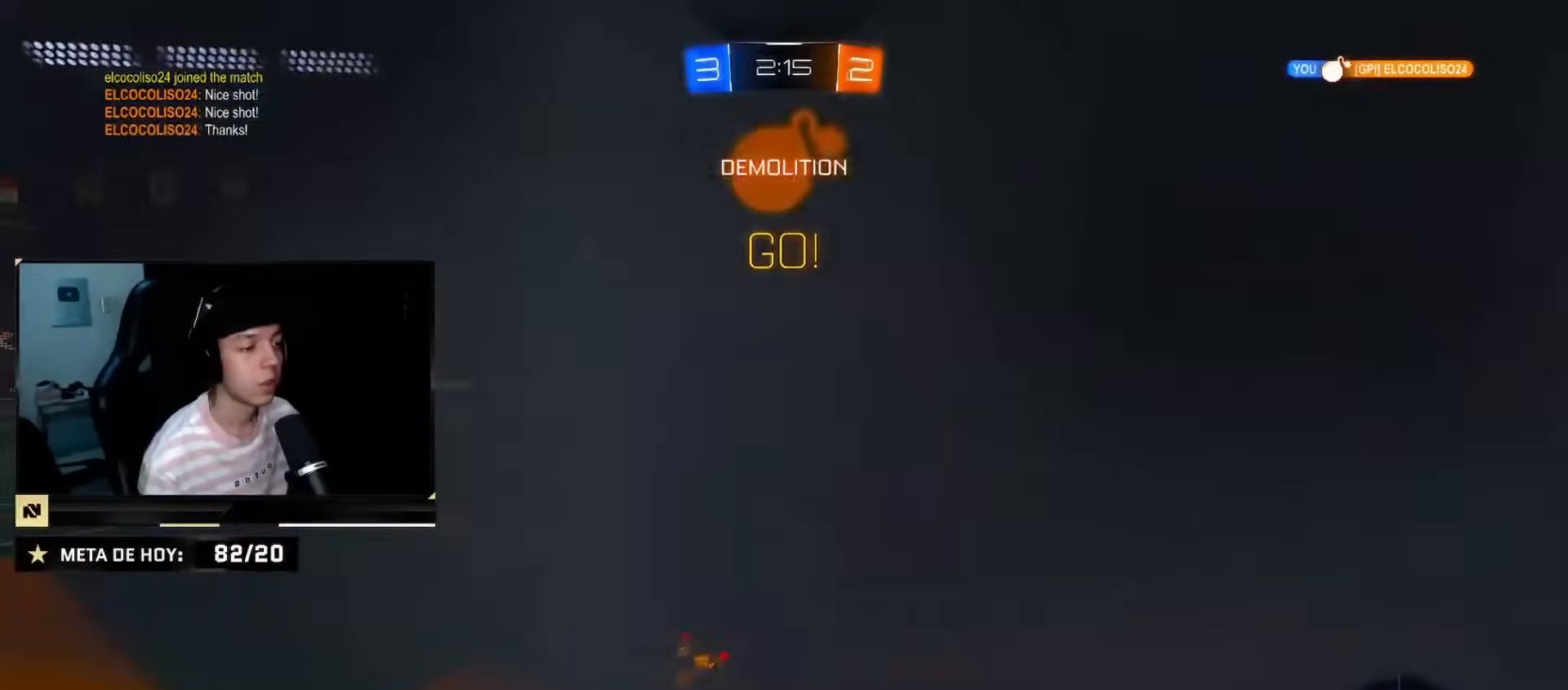
{"buttons": ["CIRCLE", "R2"], "left_stick": "center", "right_stick": "center", "events": [[233, "left_stick", "center"]]}
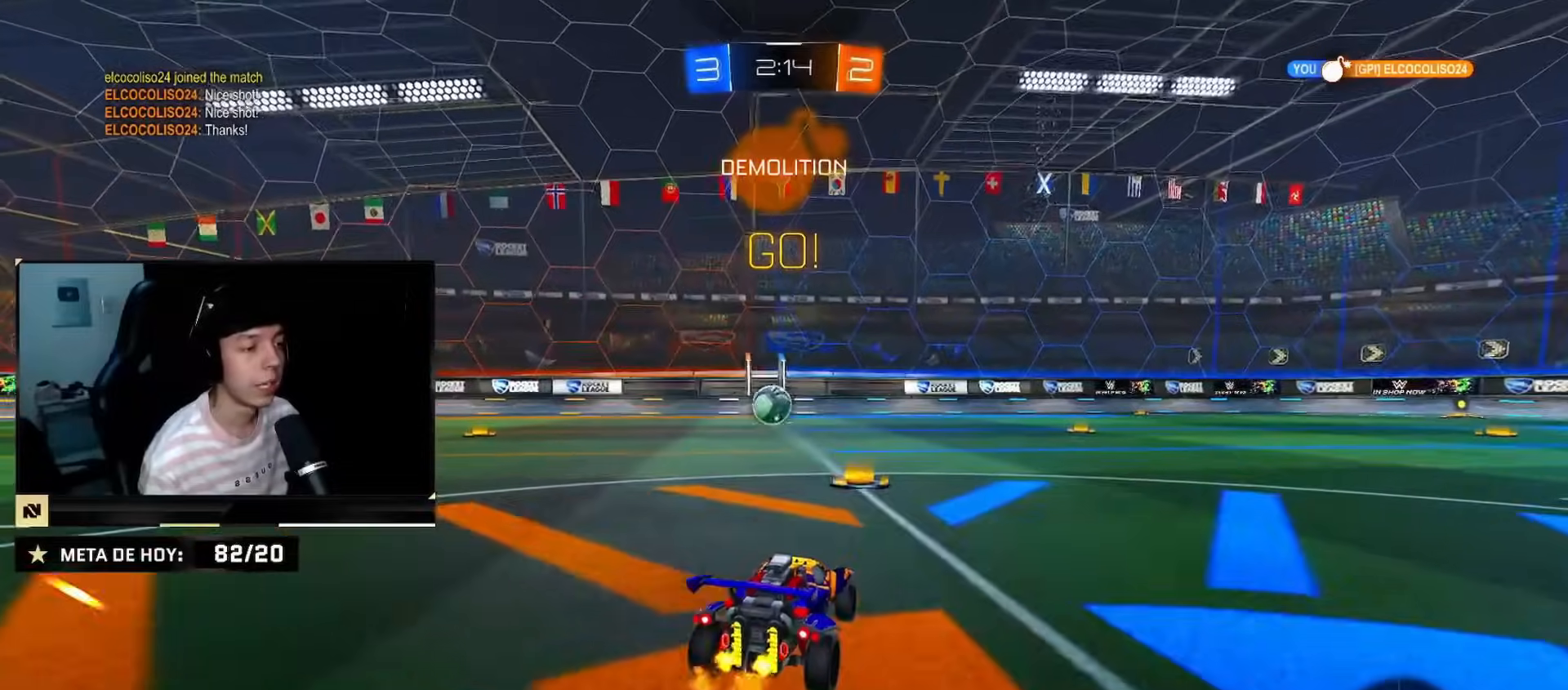
{"buttons": ["CROSS", "CIRCLE", "R2"], "left_stick": "down-right", "right_stick": "center", "events": [[334, "left_stick", "left"], [434, "left_stick", "down-right"], [467, "CROSS", "down"]]}
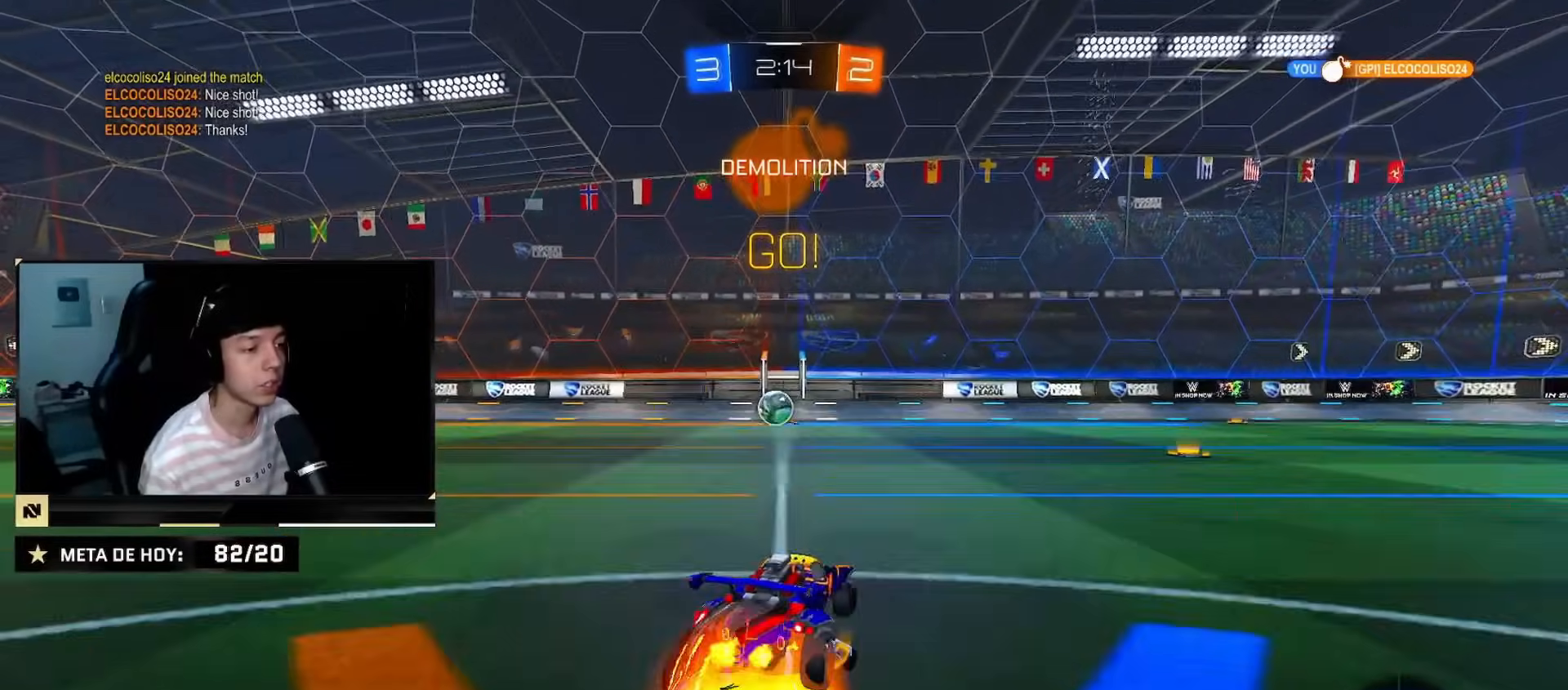
{"buttons": ["CIRCLE", "R2"], "left_stick": "down", "right_stick": "center", "events": [[33, "CROSS", "up"], [50, "left_stick", "up-left"], [100, "CROSS", "down"], [166, "left_stick", "down-right"], [267, "CROSS", "up"], [350, "left_stick", "down"]]}
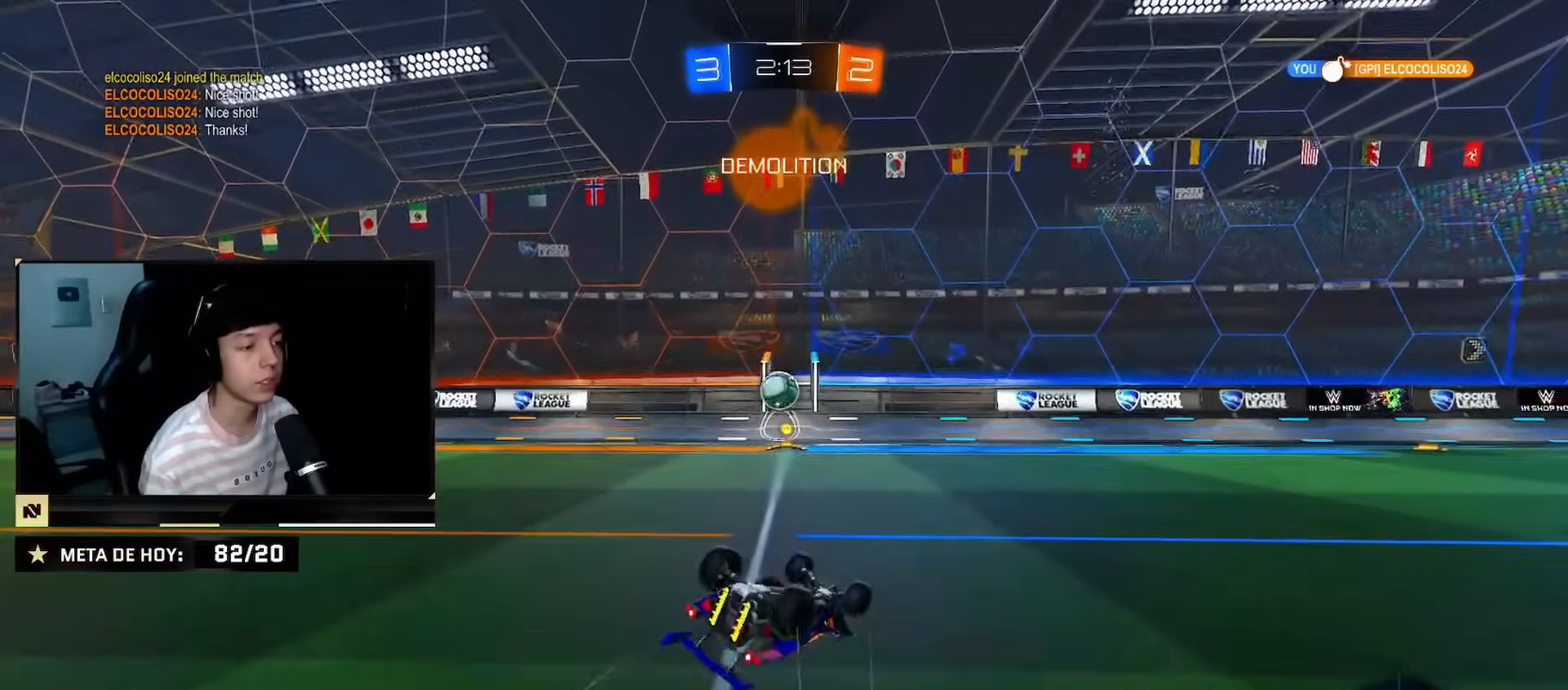
{"buttons": ["CROSS"], "left_stick": "down-right", "right_stick": "center", "events": [[50, "CIRCLE", "up"], [50, "left_stick", "left"], [200, "SQUARE", "down"], [317, "SQUARE", "up"], [417, "CROSS", "down"], [451, "left_stick", "down-right"], [501, "R2", "up"]]}
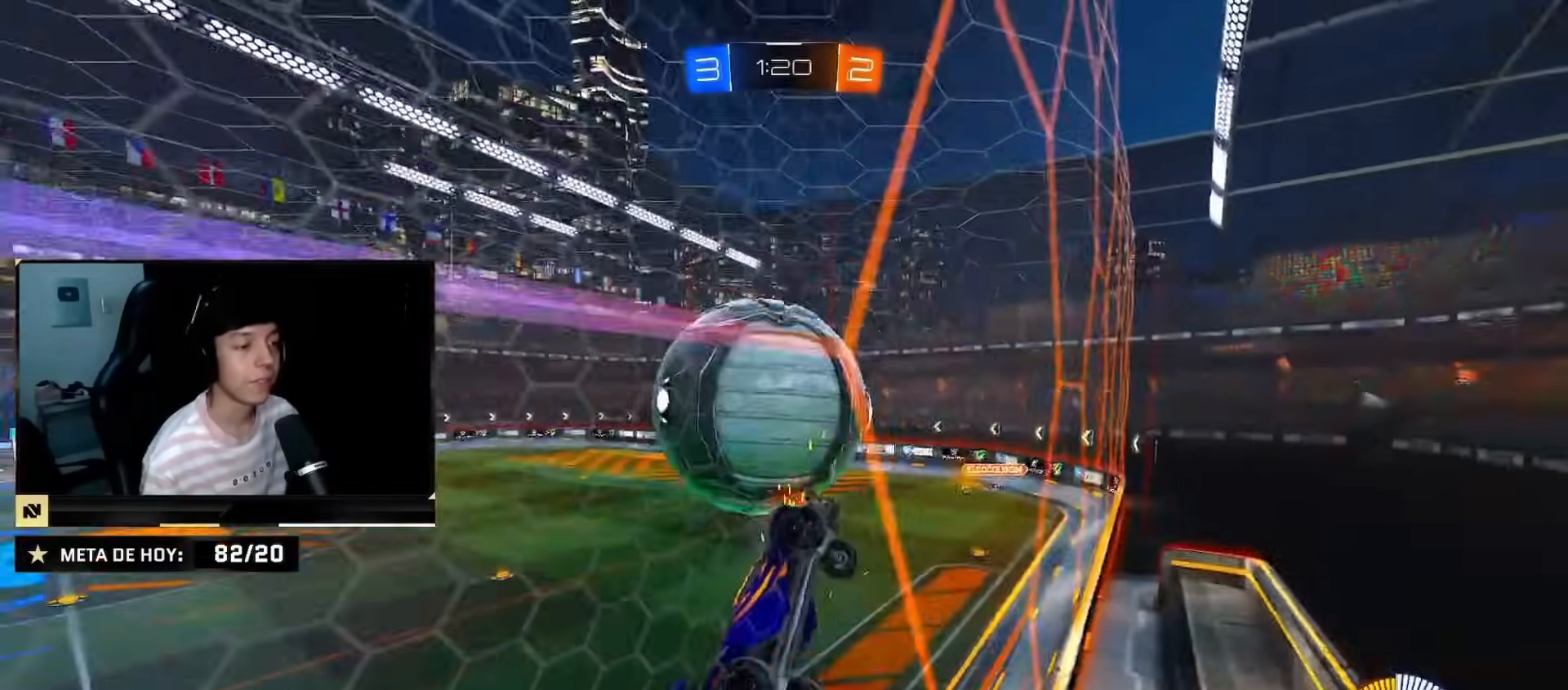
{"buttons": ["CIRCLE", "R2"], "left_stick": "right", "right_stick": "center", "events": [[50, "CROSS", "up"], [216, "R2", "down"], [250, "left_stick", "up-right"], [417, "CIRCLE", "down"], [417, "left_stick", "right"]]}